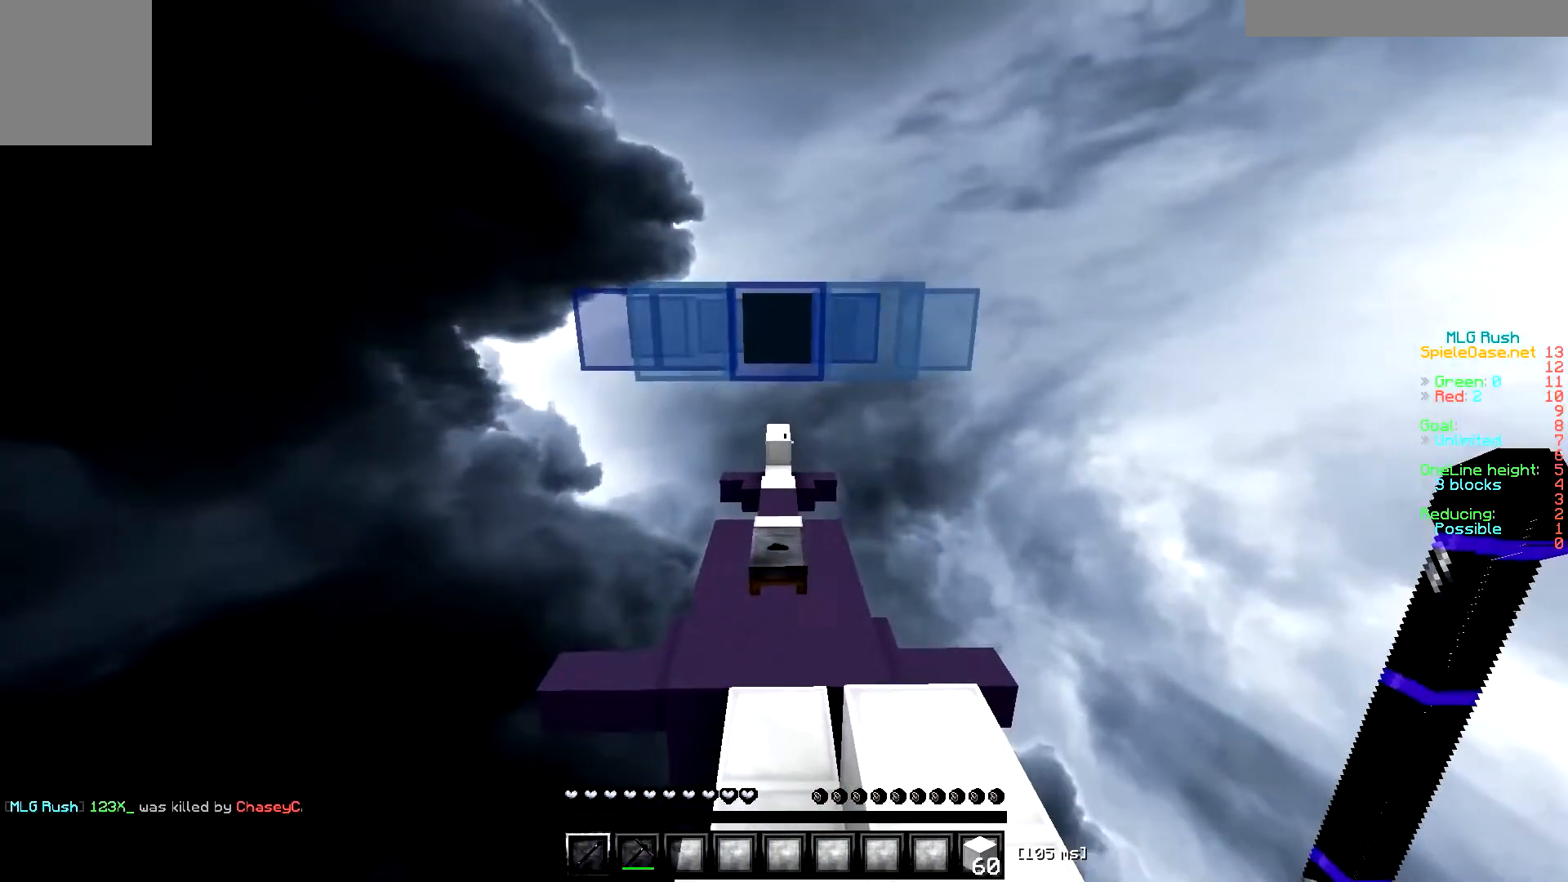
Gameplay with keyboard; each line is a JSON object with the keys held at the frame after it. "events" lists presses ("down") and releases ("up") of "a", "d", "s" and "w" between this image and that frame as [ms after this image, input, new state], when the widget could be followed in between. No other keys are recorded. Mouse input is not recorded.
{"keys": [], "events": [[167, "d", "down"], [250, "d", "up"]]}
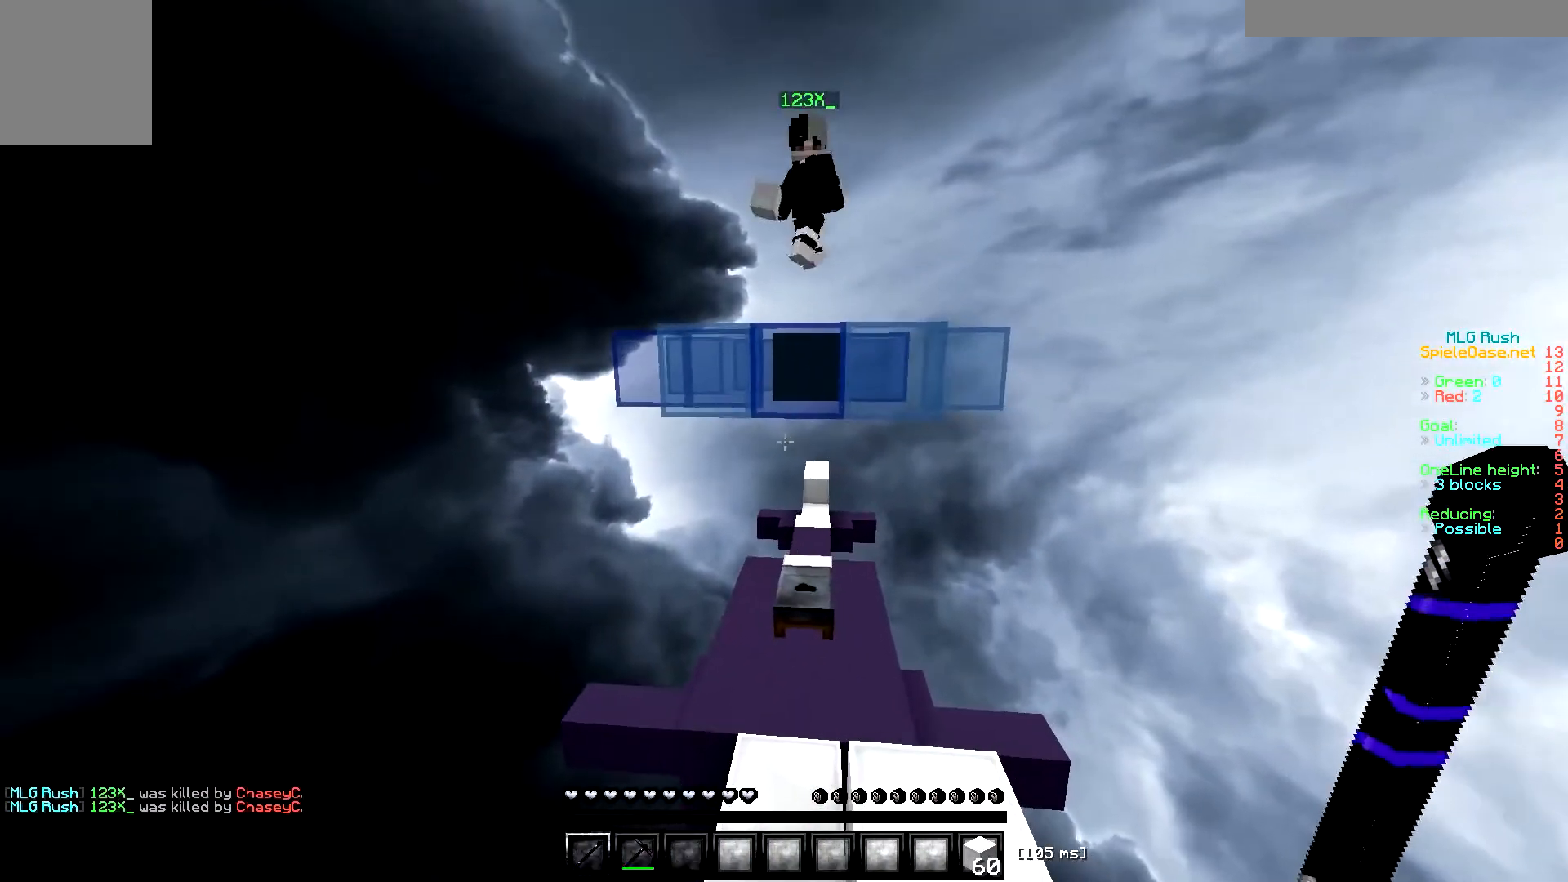
{"keys": ["w"], "events": [[467, "w", "down"]]}
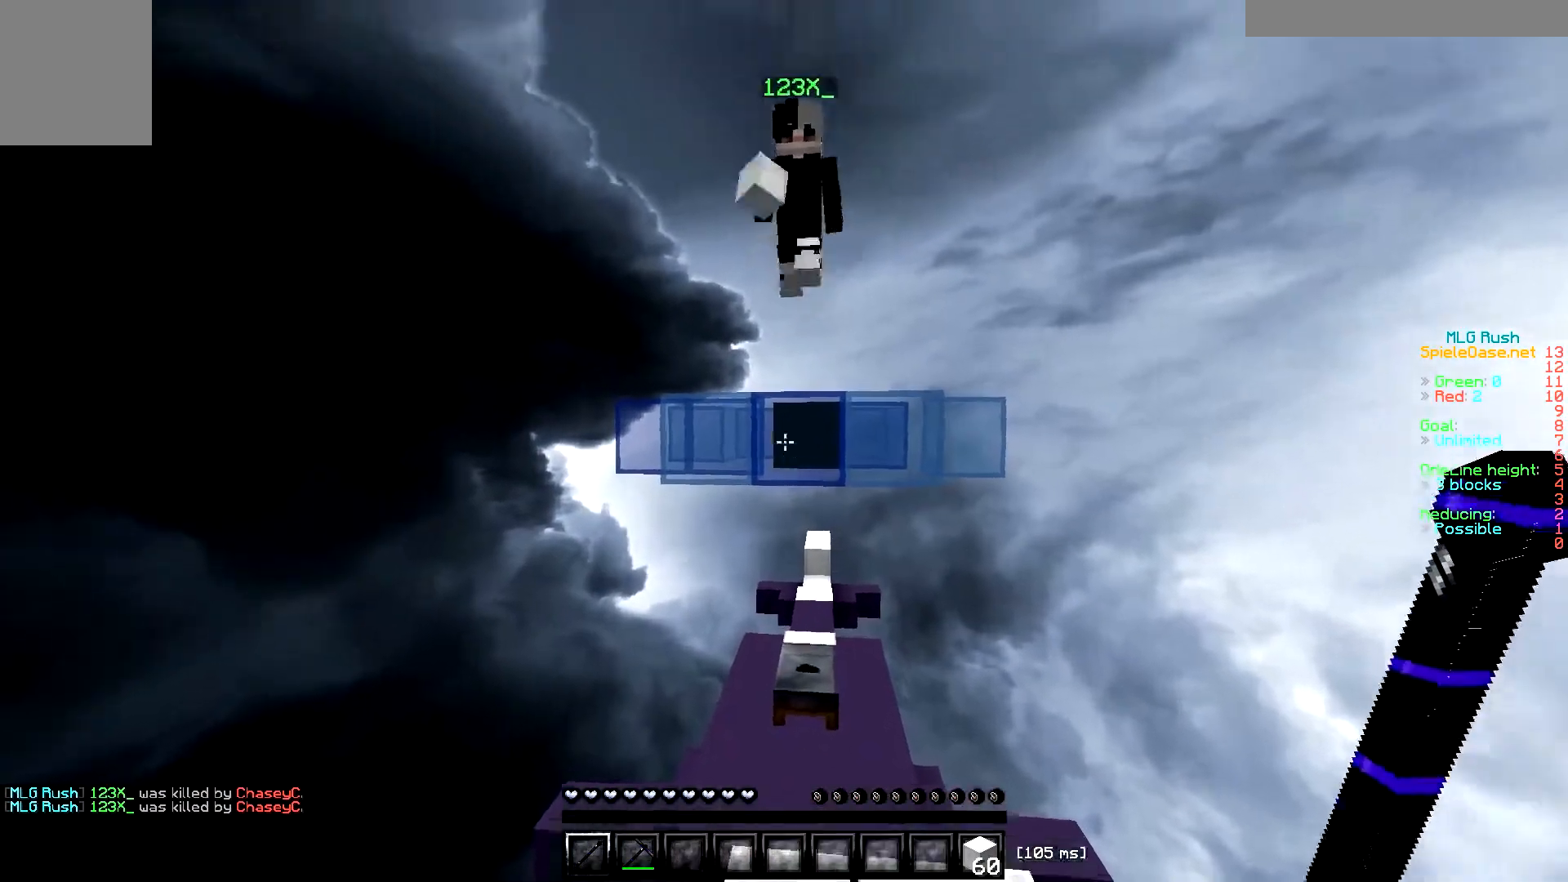
{"keys": ["w"], "events": [[83, "d", "down"], [317, "d", "up"]]}
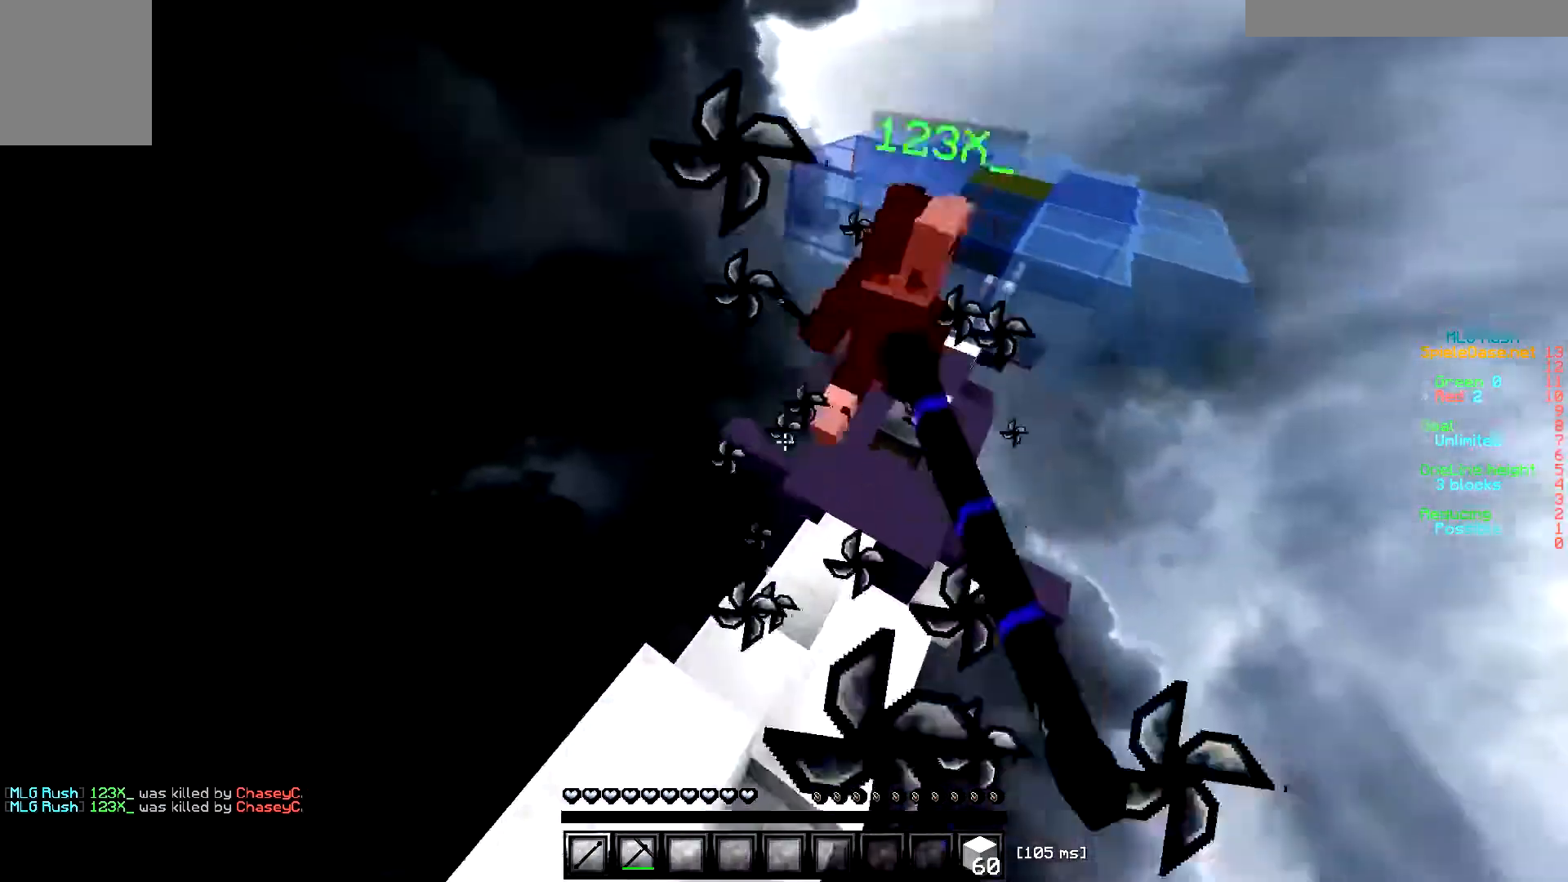
{"keys": ["a", "w"], "events": [[50, "d", "down"], [233, "d", "up"], [350, "a", "down"]]}
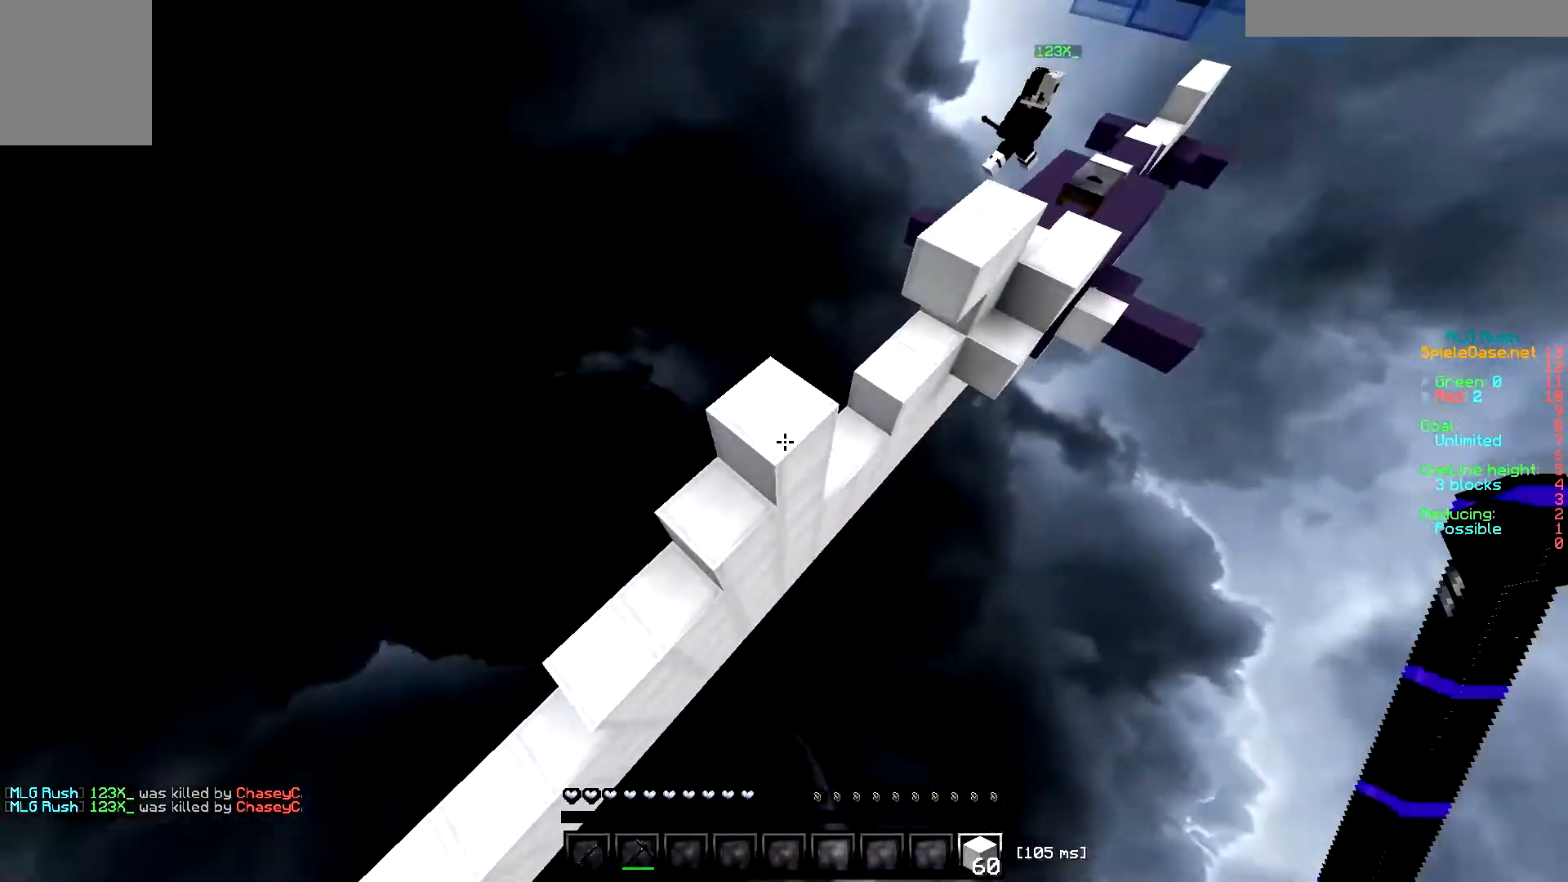
{"keys": [], "events": [[150, "a", "up"], [501, "w", "up"]]}
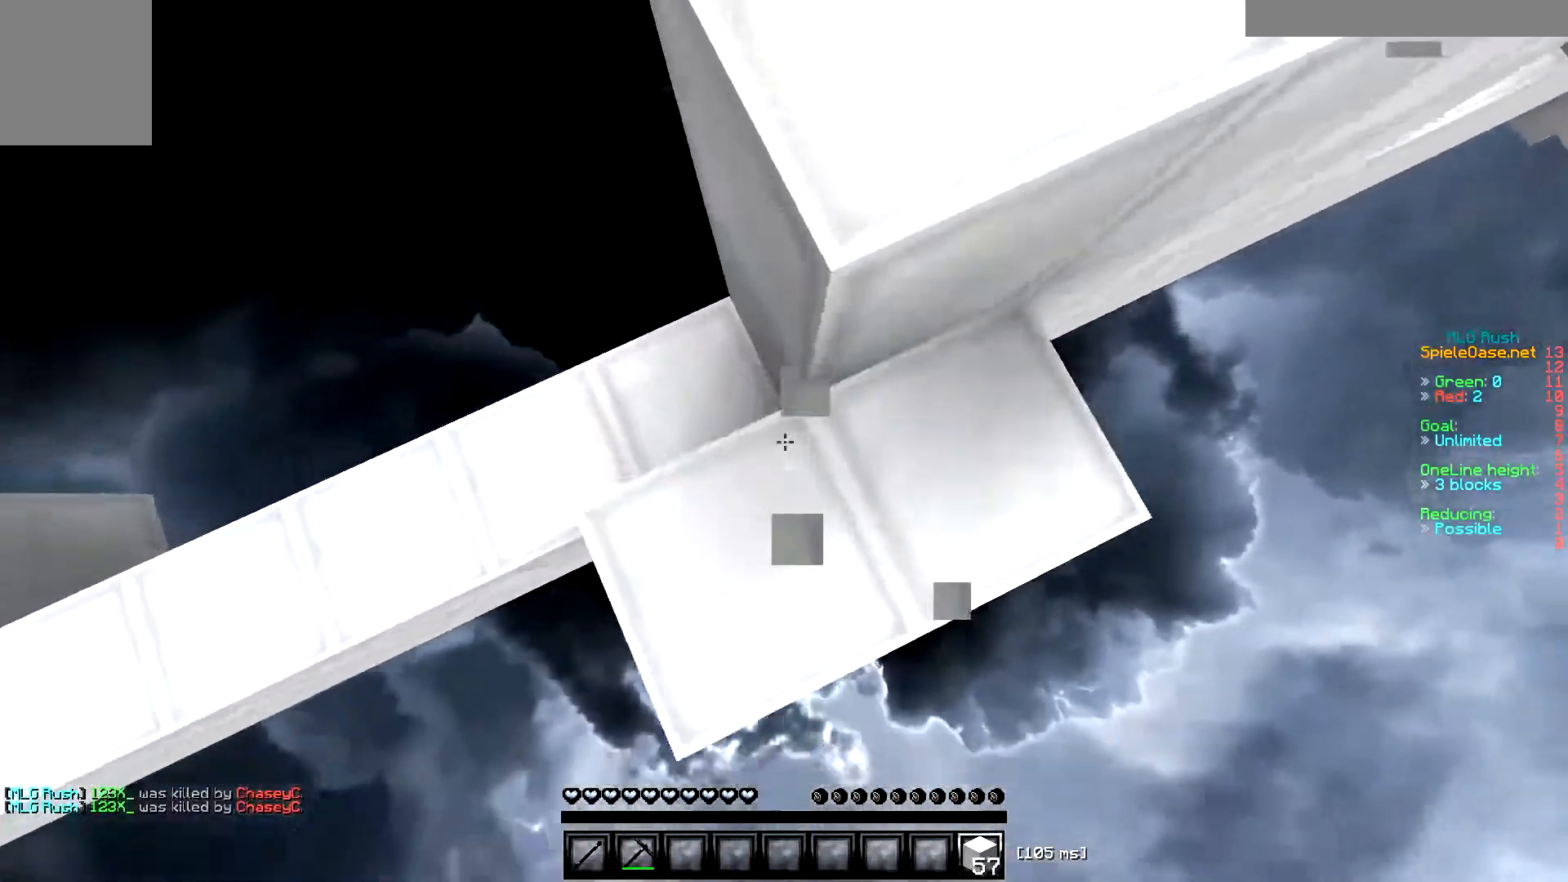
{"keys": ["a", "w"], "events": [[133, "w", "down"], [483, "a", "down"]]}
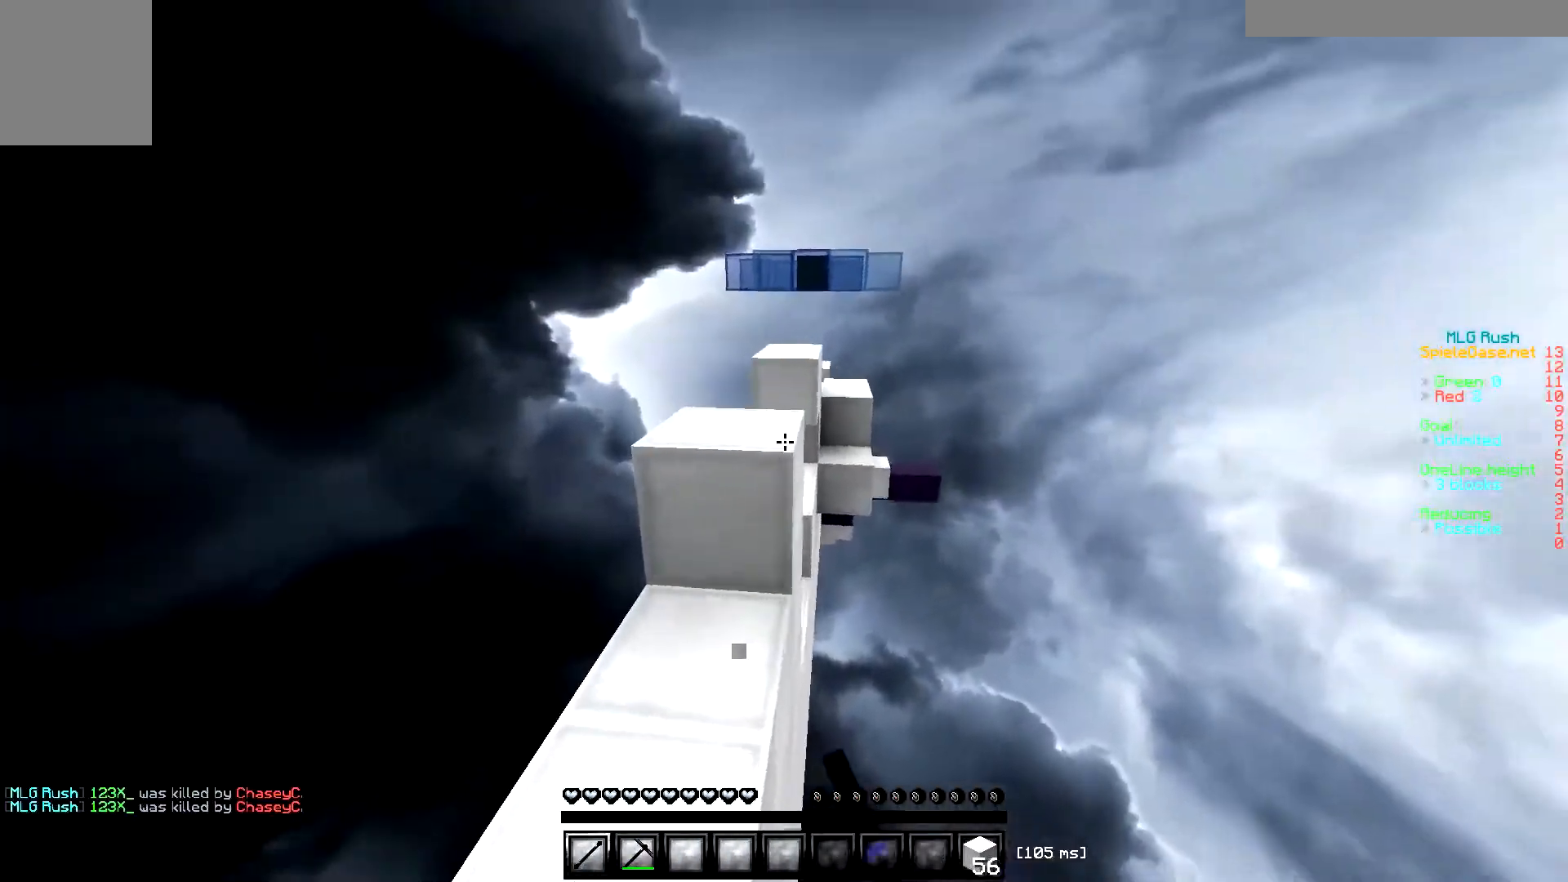
{"keys": ["w"], "events": [[133, "a", "up"]]}
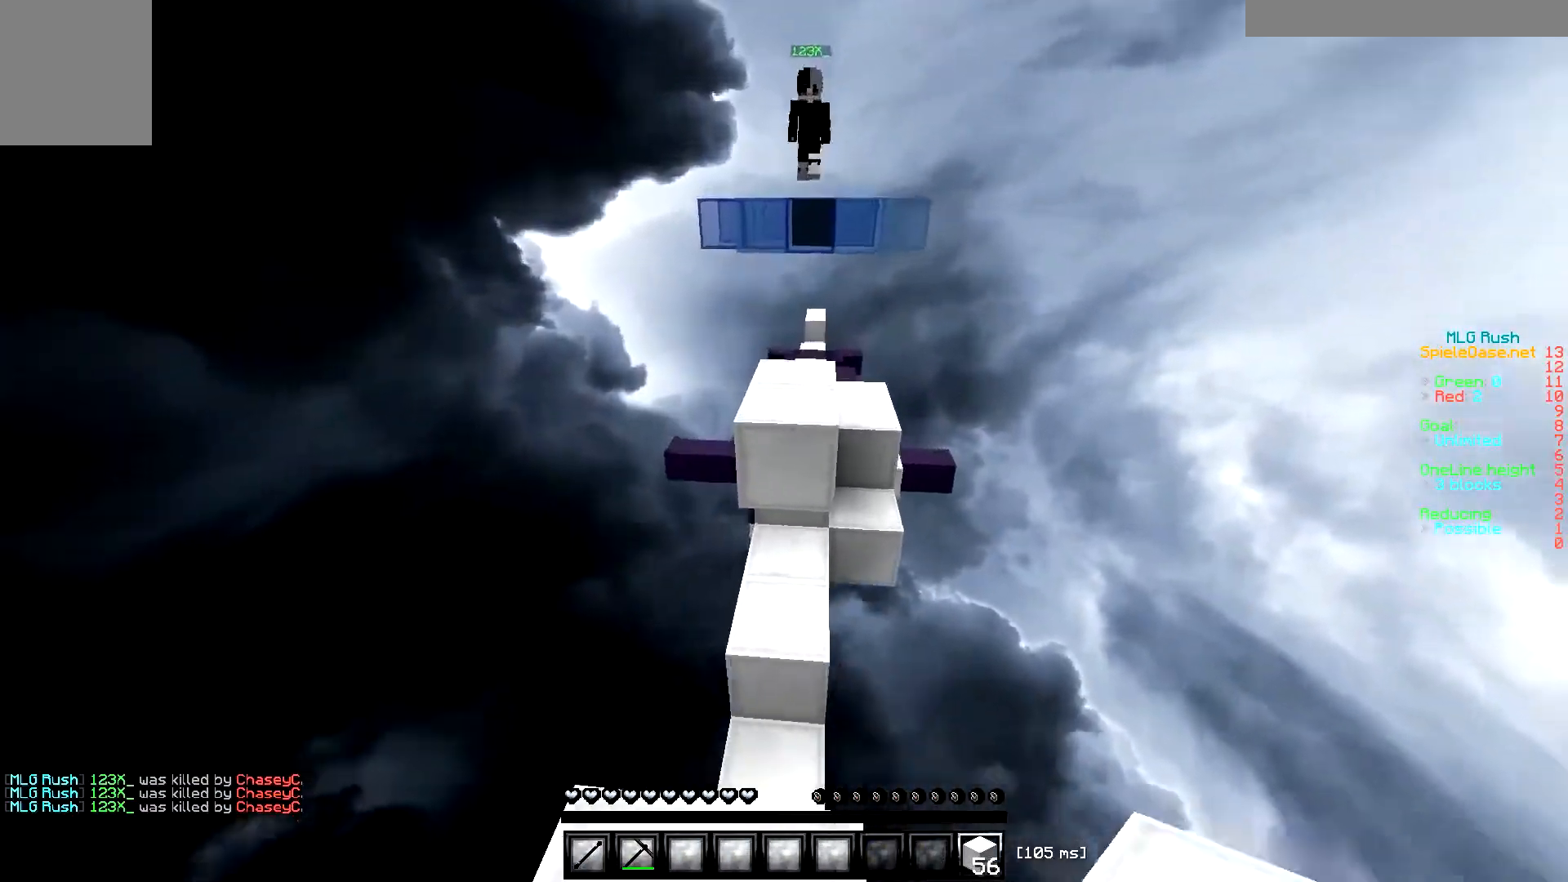
{"keys": ["d", "w"], "events": [[417, "d", "down"]]}
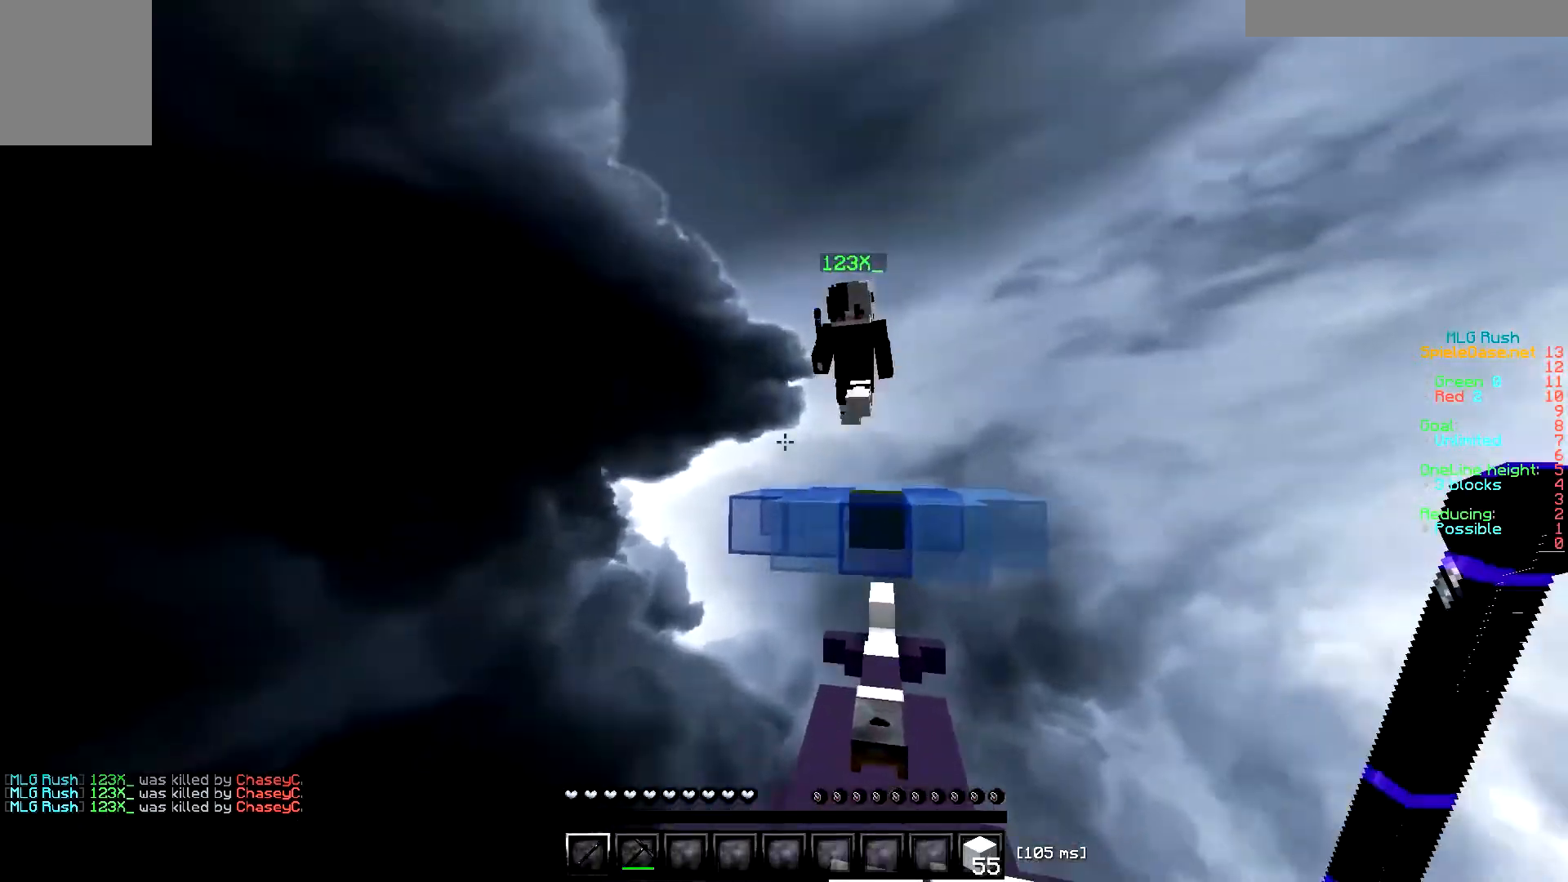
{"keys": ["d", "w"], "events": [[400, "d", "up"], [484, "d", "down"]]}
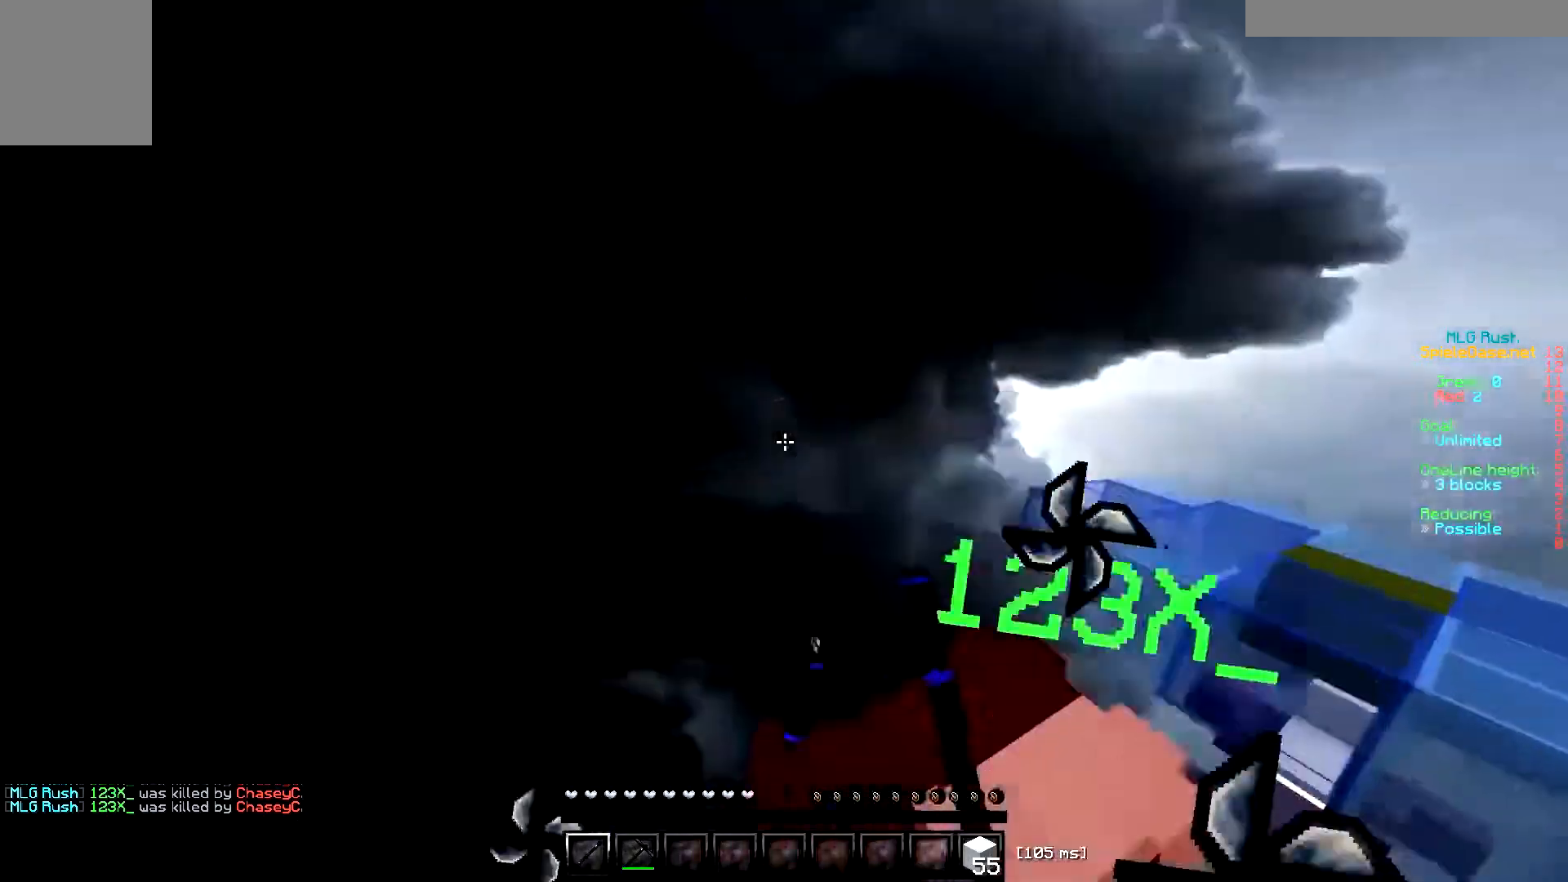
{"keys": ["w"], "events": [[483, "d", "up"]]}
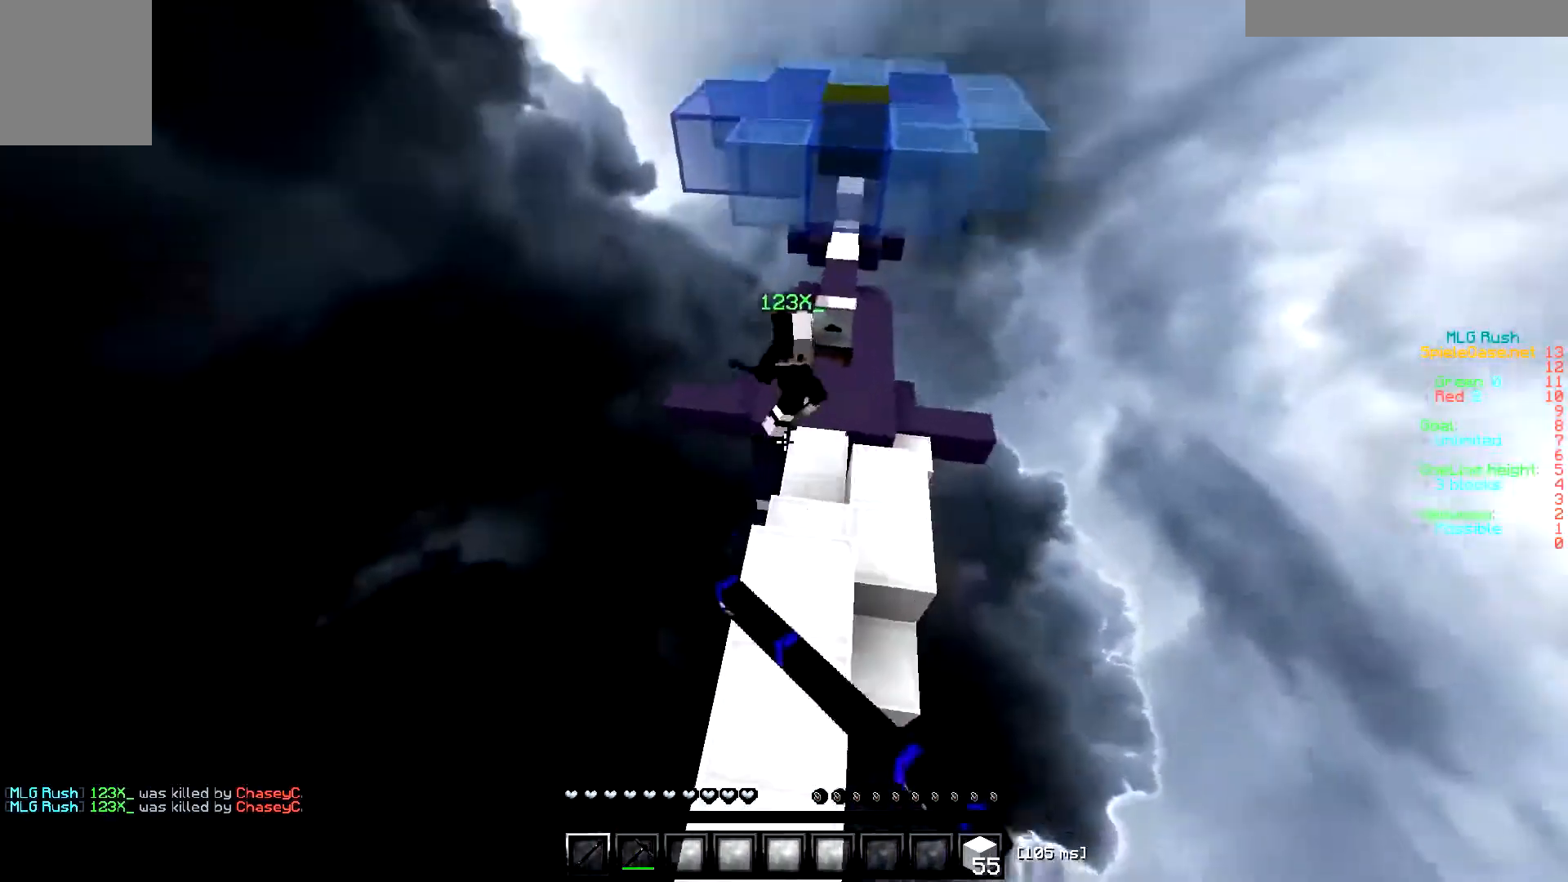
{"keys": ["w"], "events": [[284, "d", "down"], [434, "d", "up"]]}
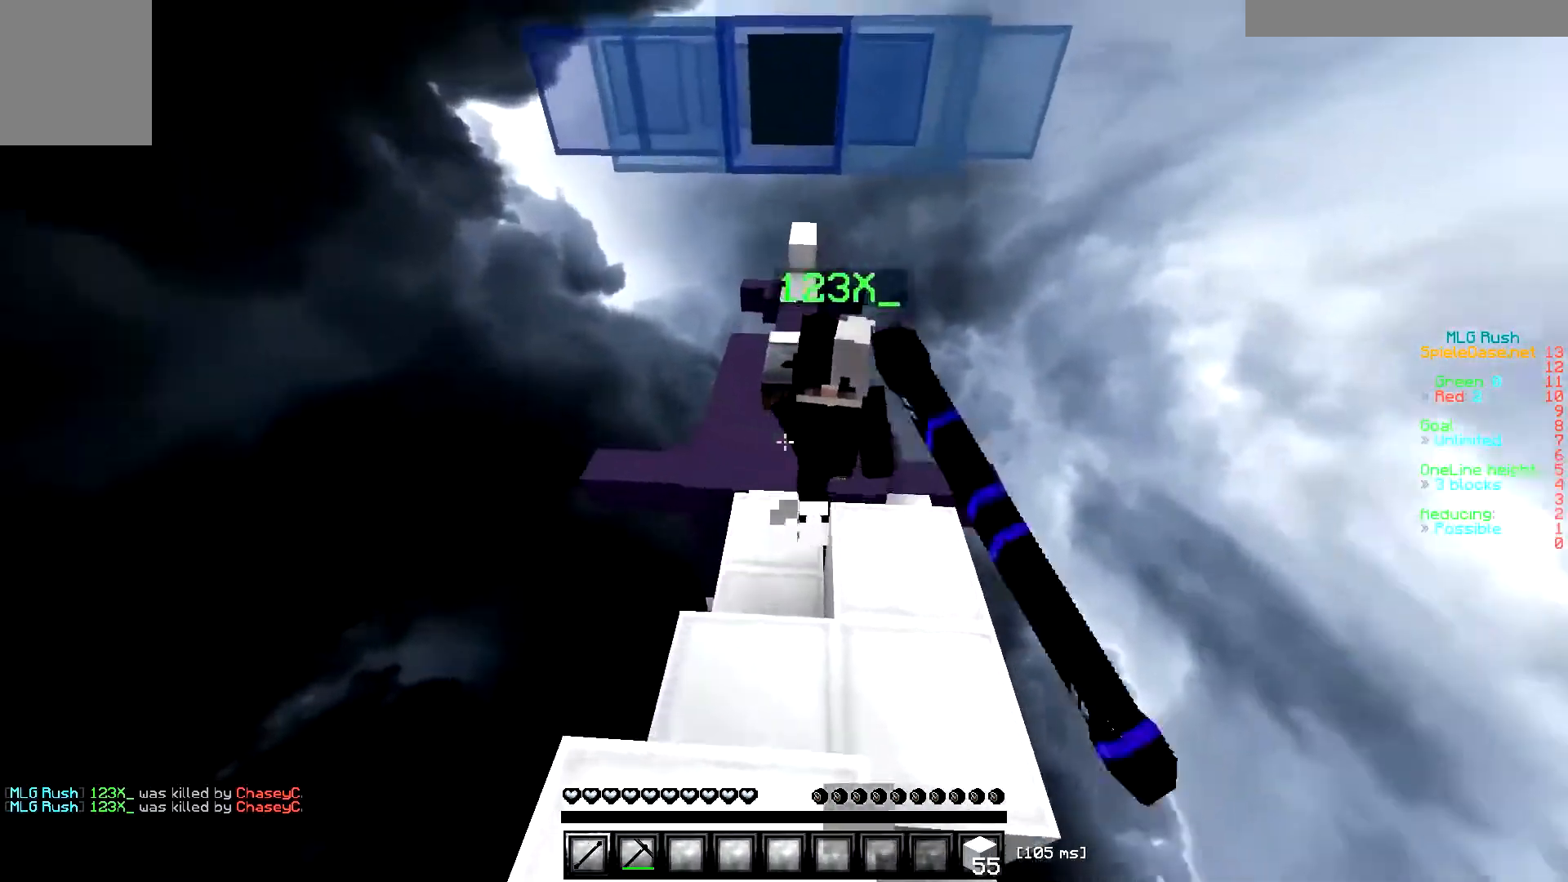
{"keys": ["w"], "events": []}
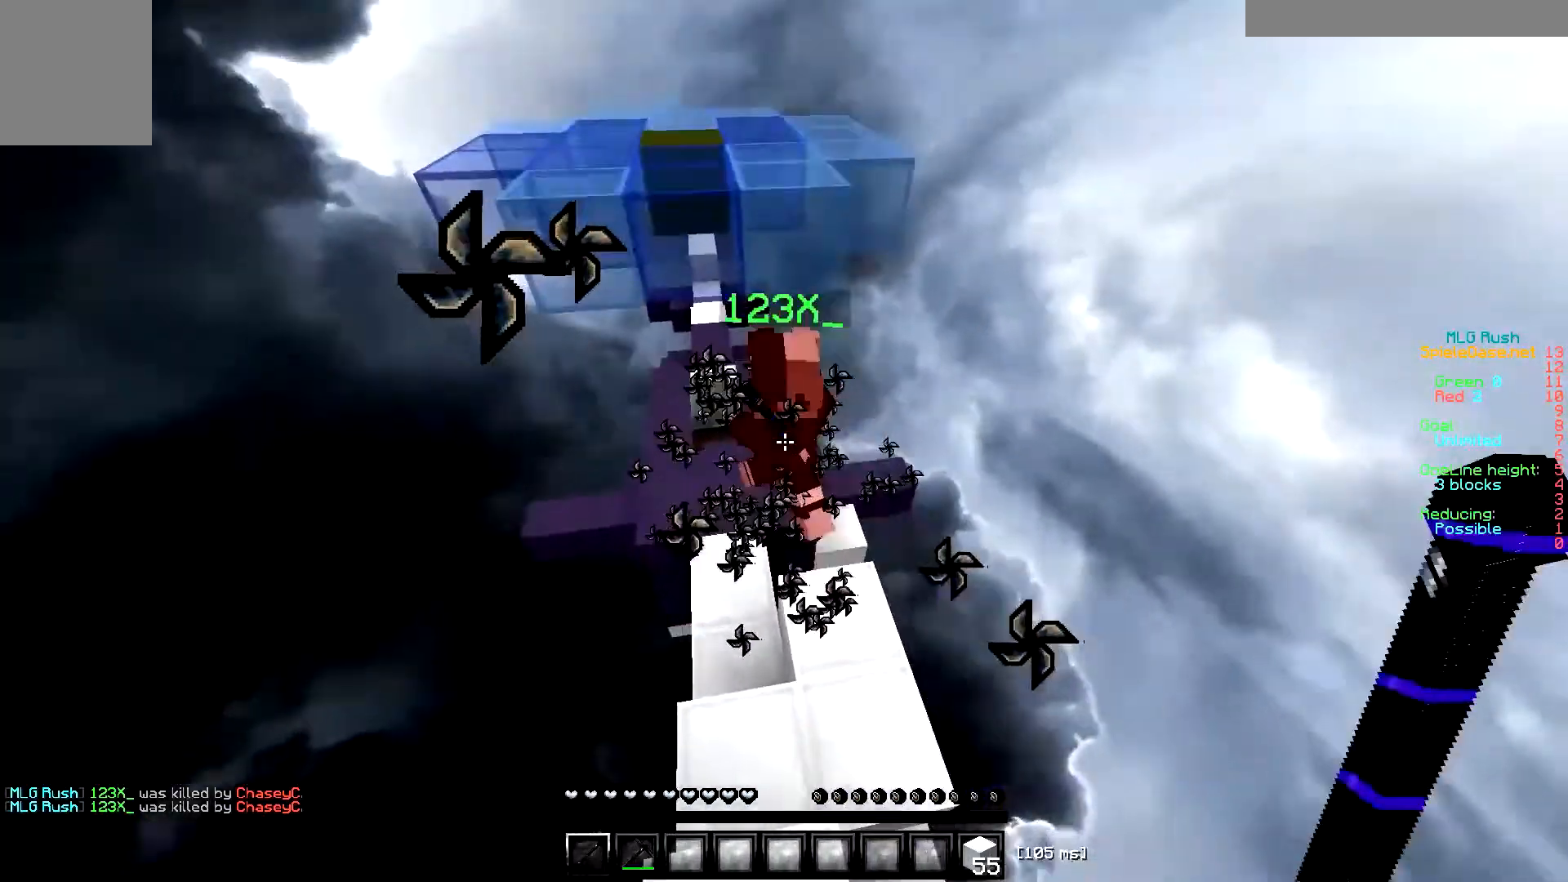
{"keys": ["w"], "events": []}
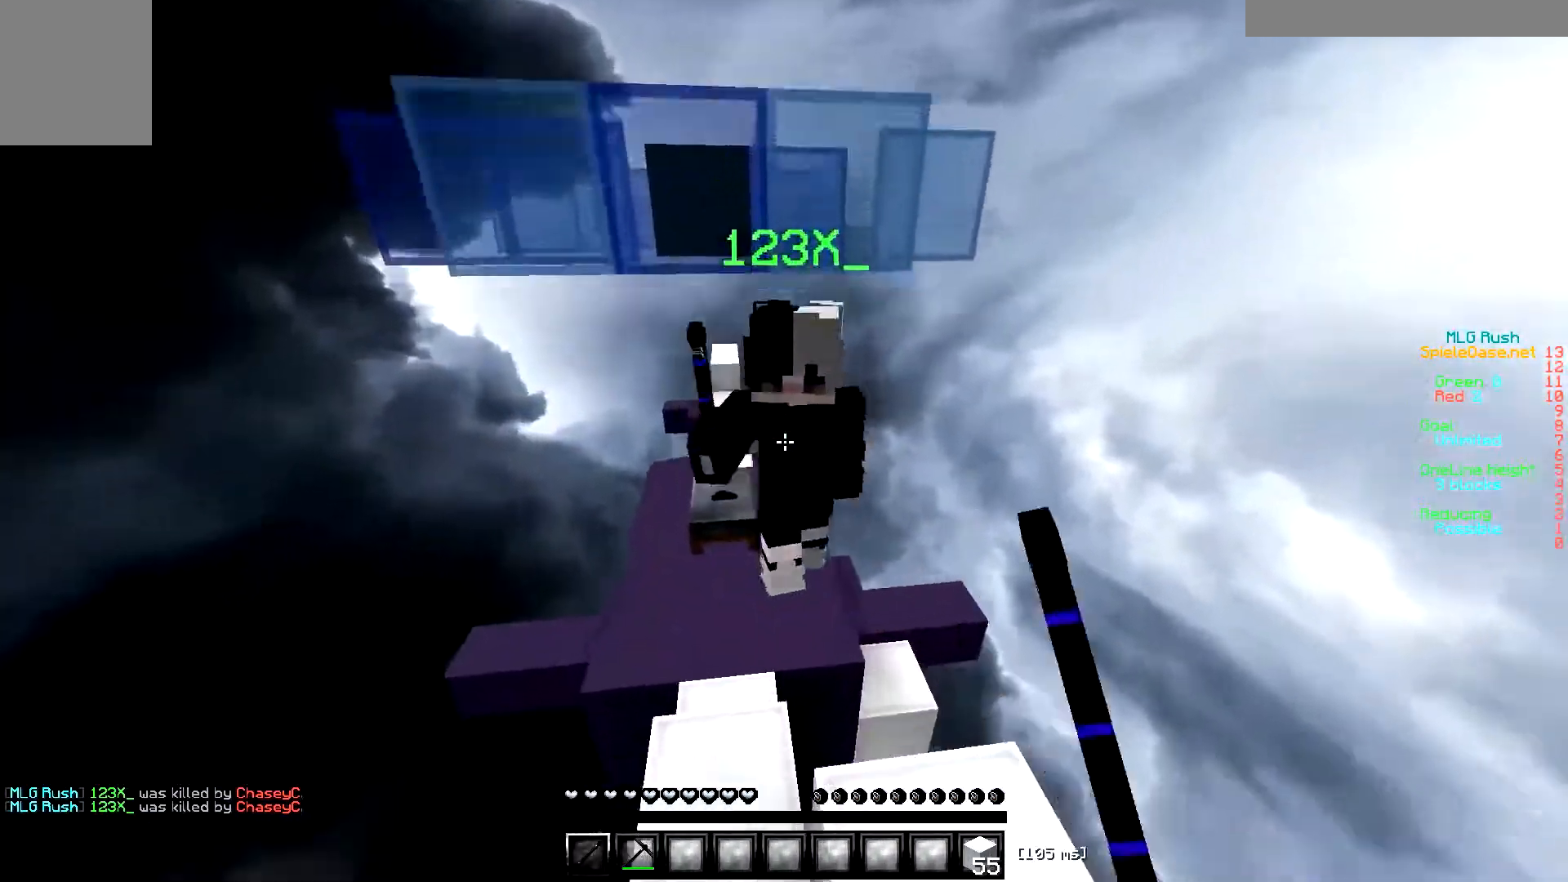
{"keys": ["a", "w"], "events": [[216, "a", "down"]]}
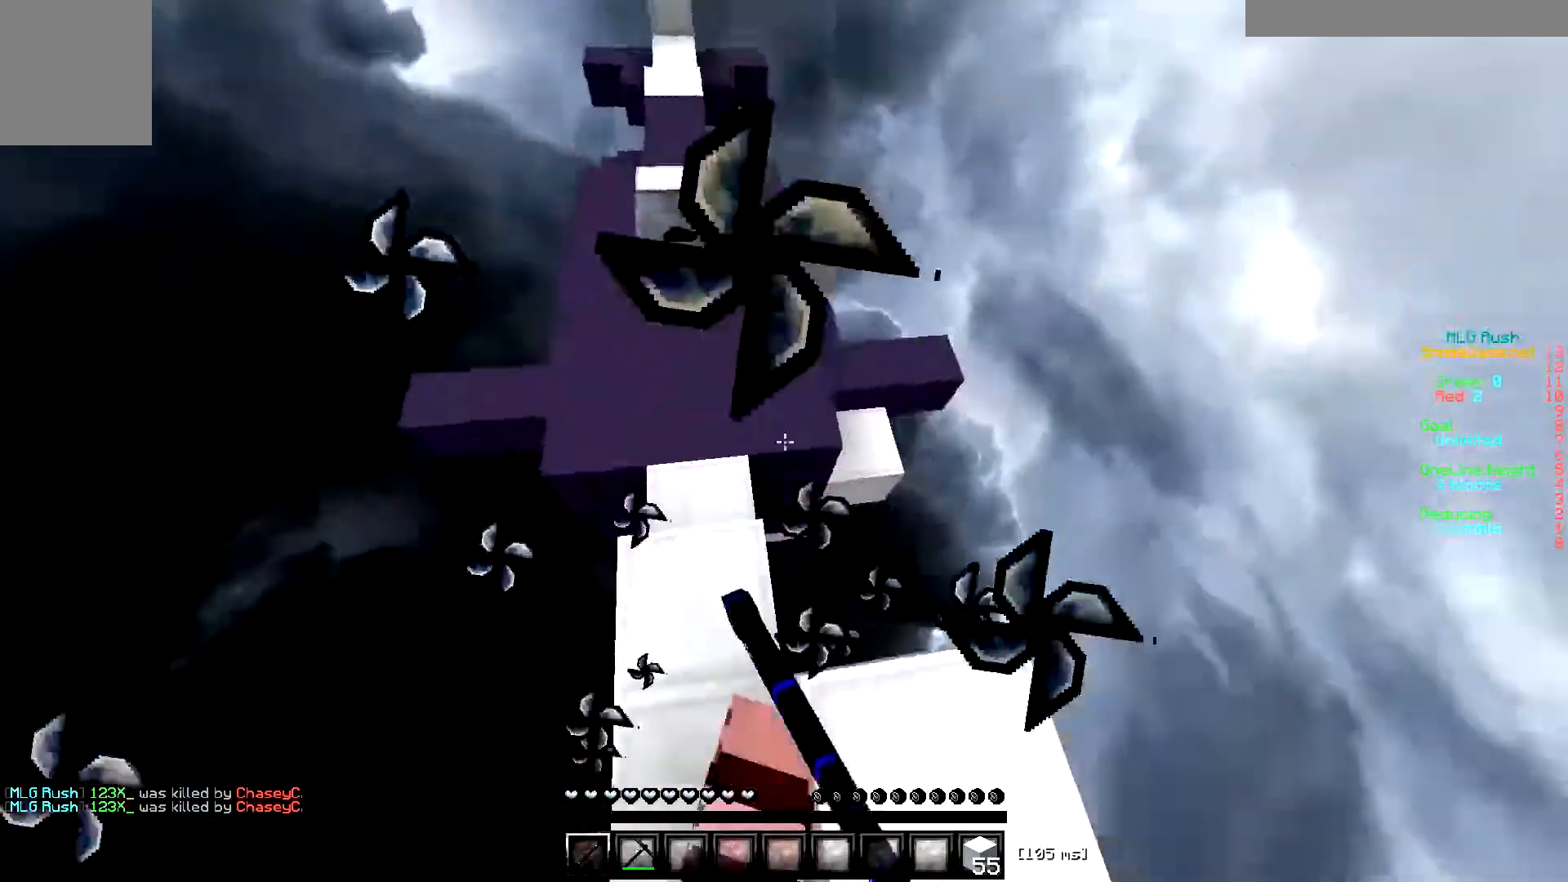
{"keys": ["a", "w"], "events": [[134, "a", "up"], [184, "a", "down"]]}
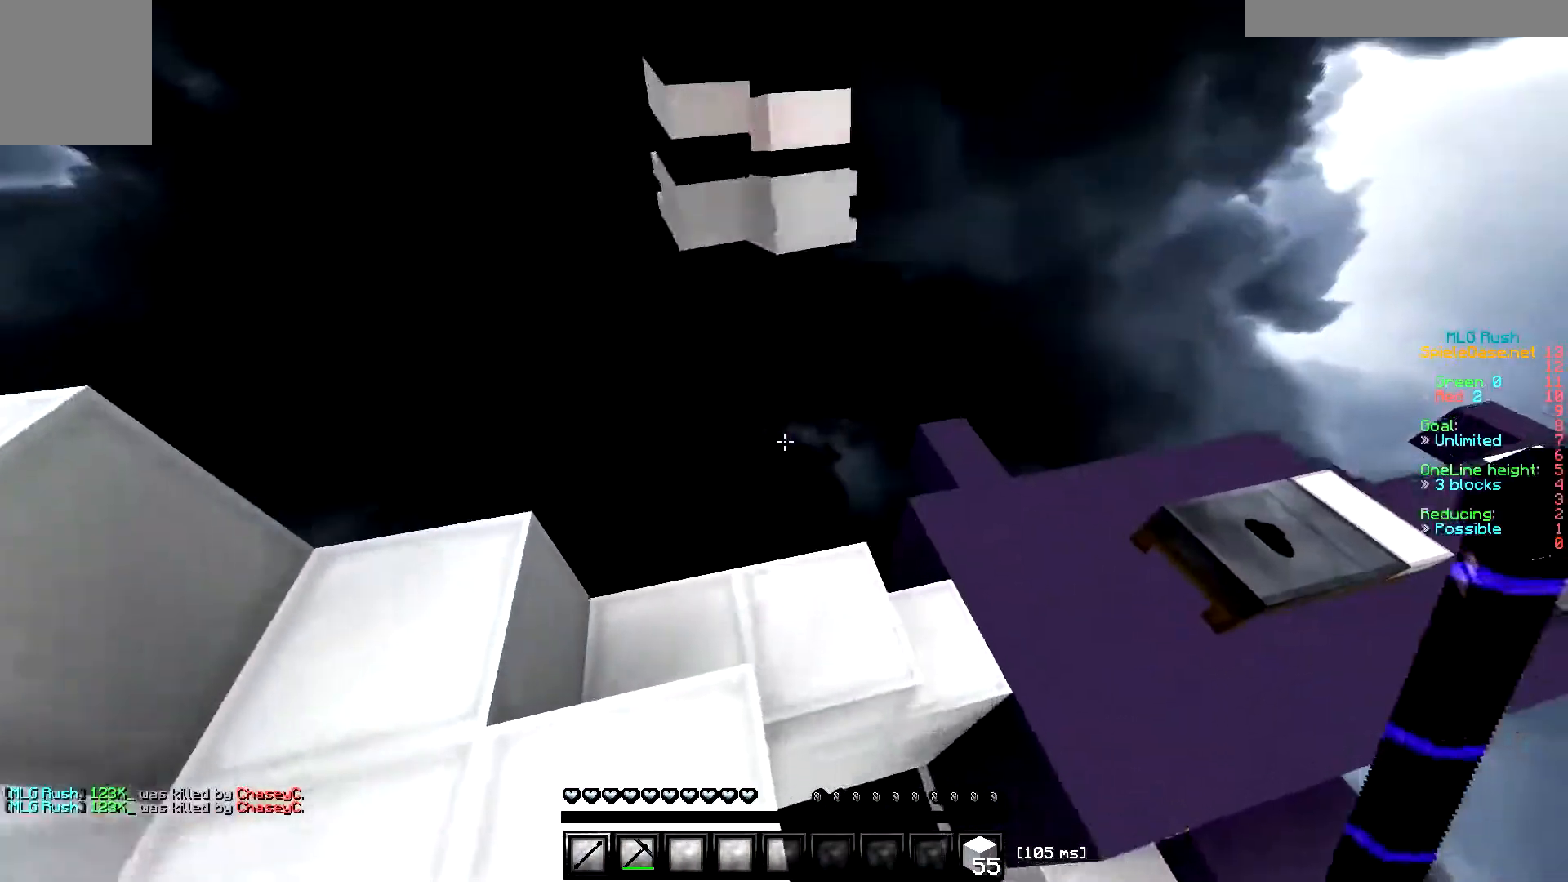
{"keys": ["d", "w"], "events": [[283, "a", "up"], [350, "d", "down"]]}
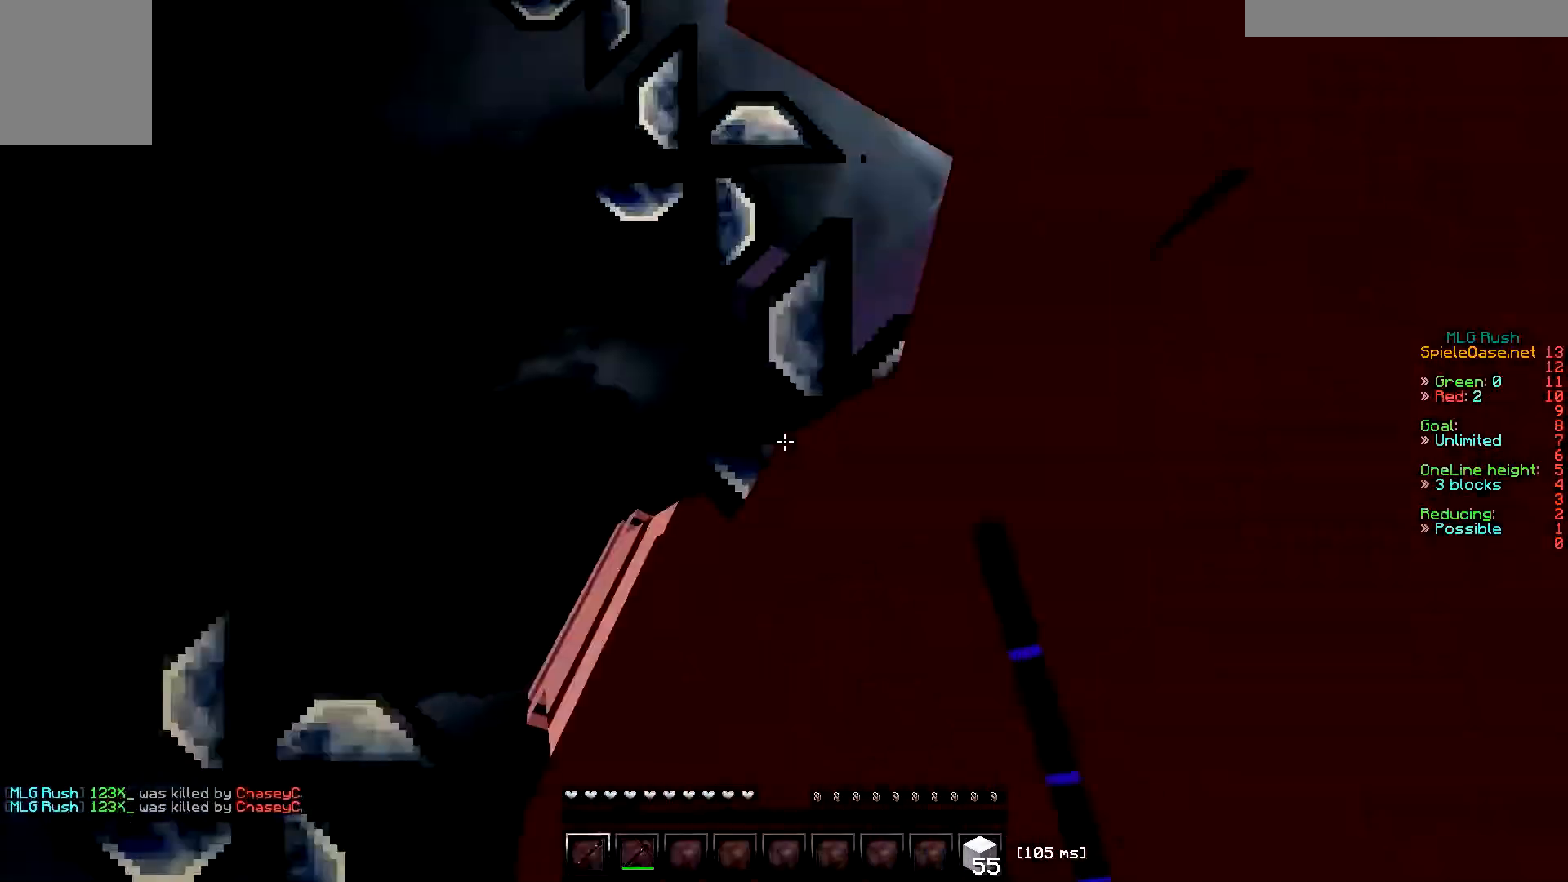
{"keys": ["a", "w"], "events": [[351, "a", "down"], [384, "d", "up"]]}
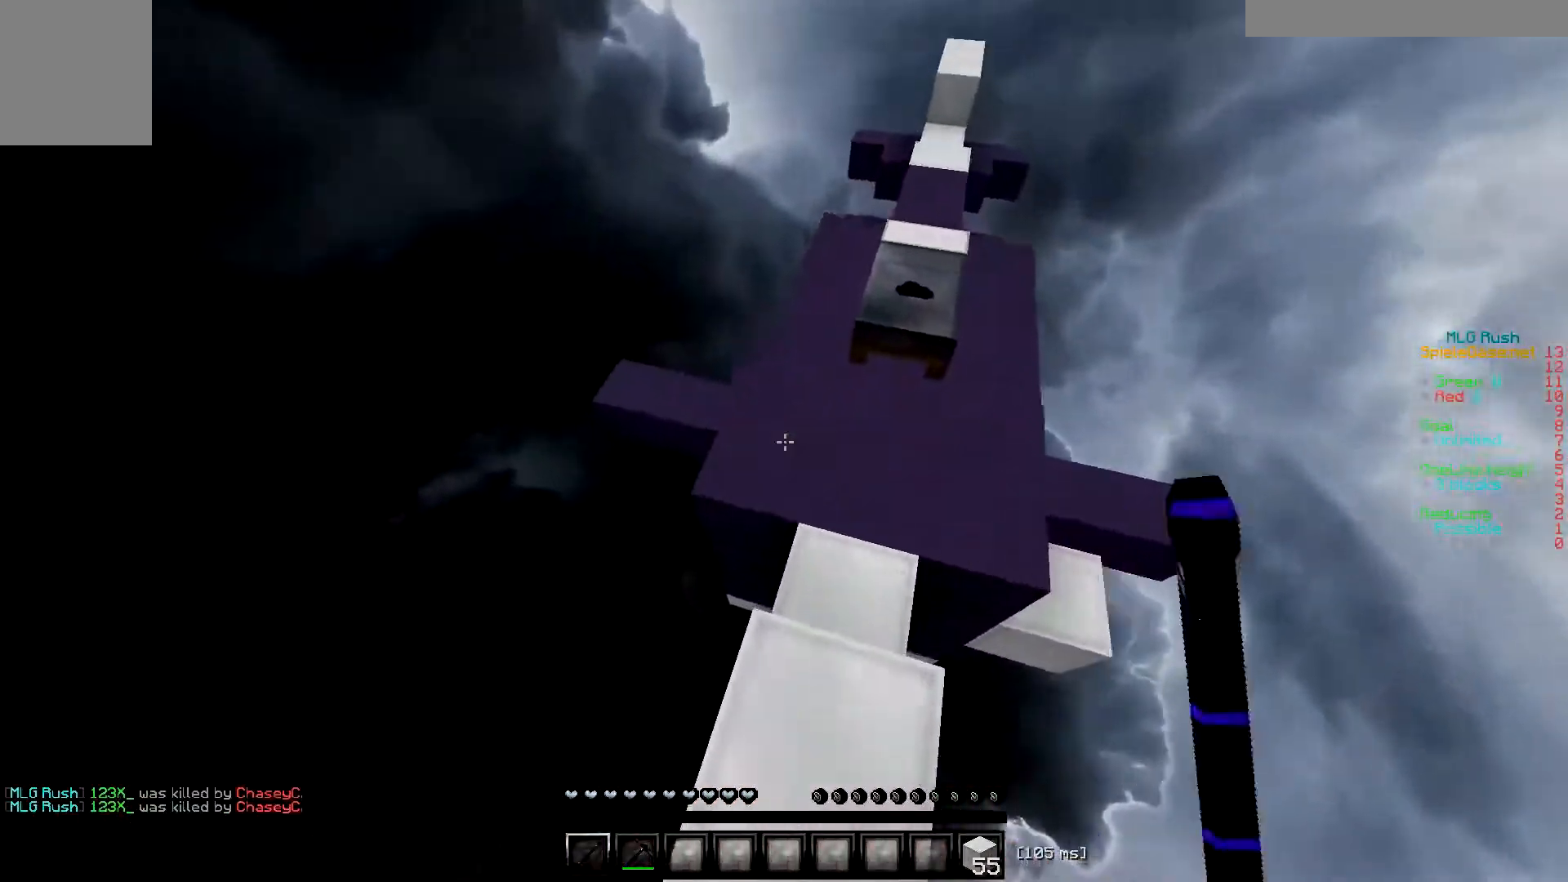
{"keys": ["a", "w"], "events": [[33, "d", "down"], [83, "a", "up"], [217, "d", "up"], [350, "a", "down"]]}
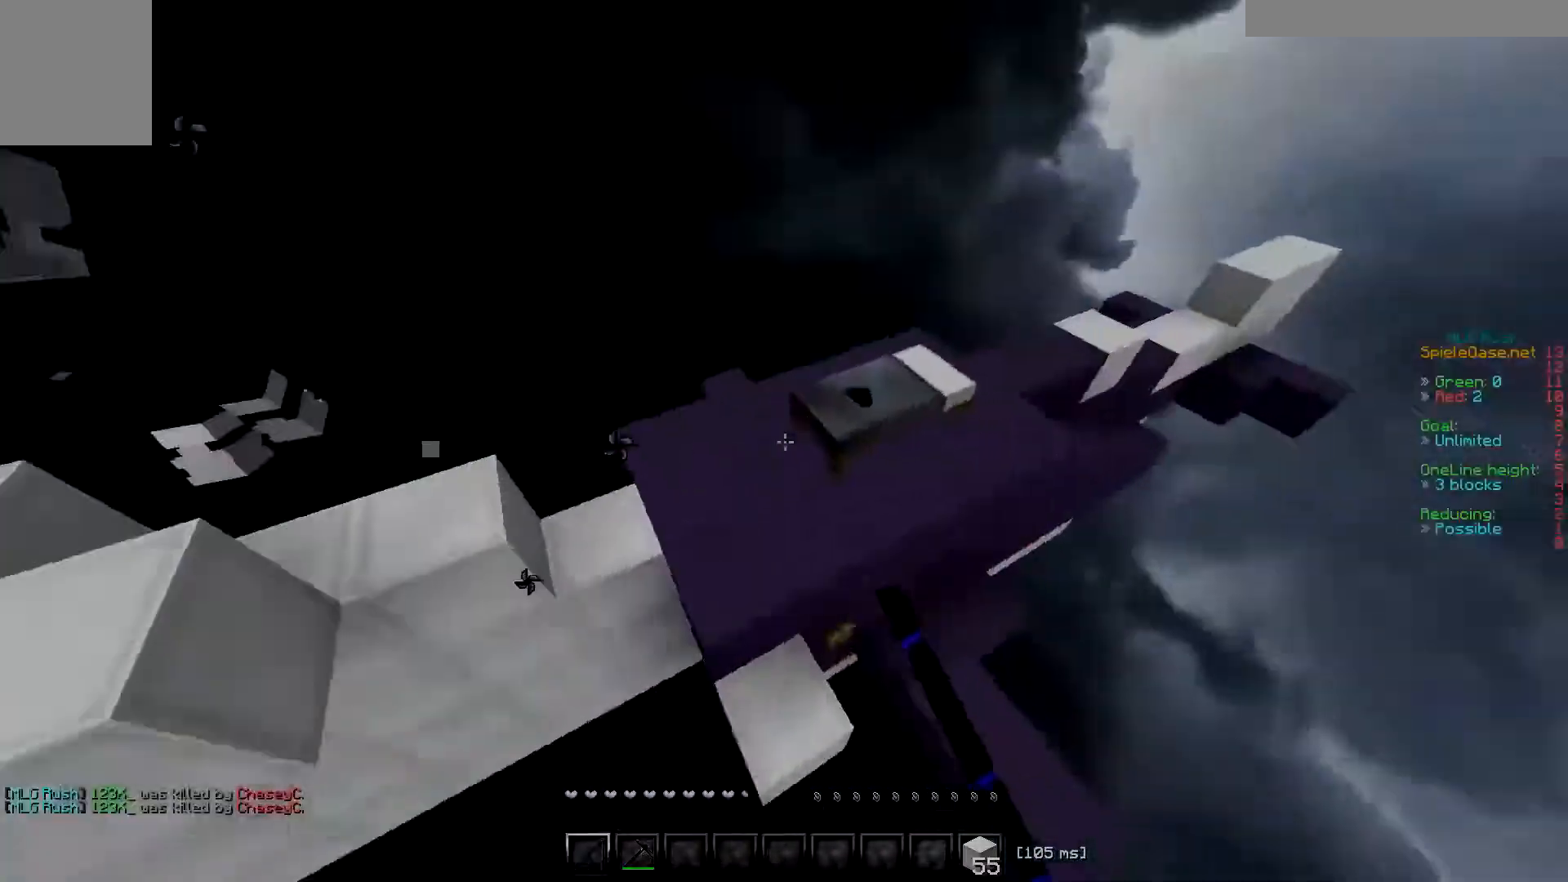
{"keys": ["w"], "events": [[501, "a", "up"]]}
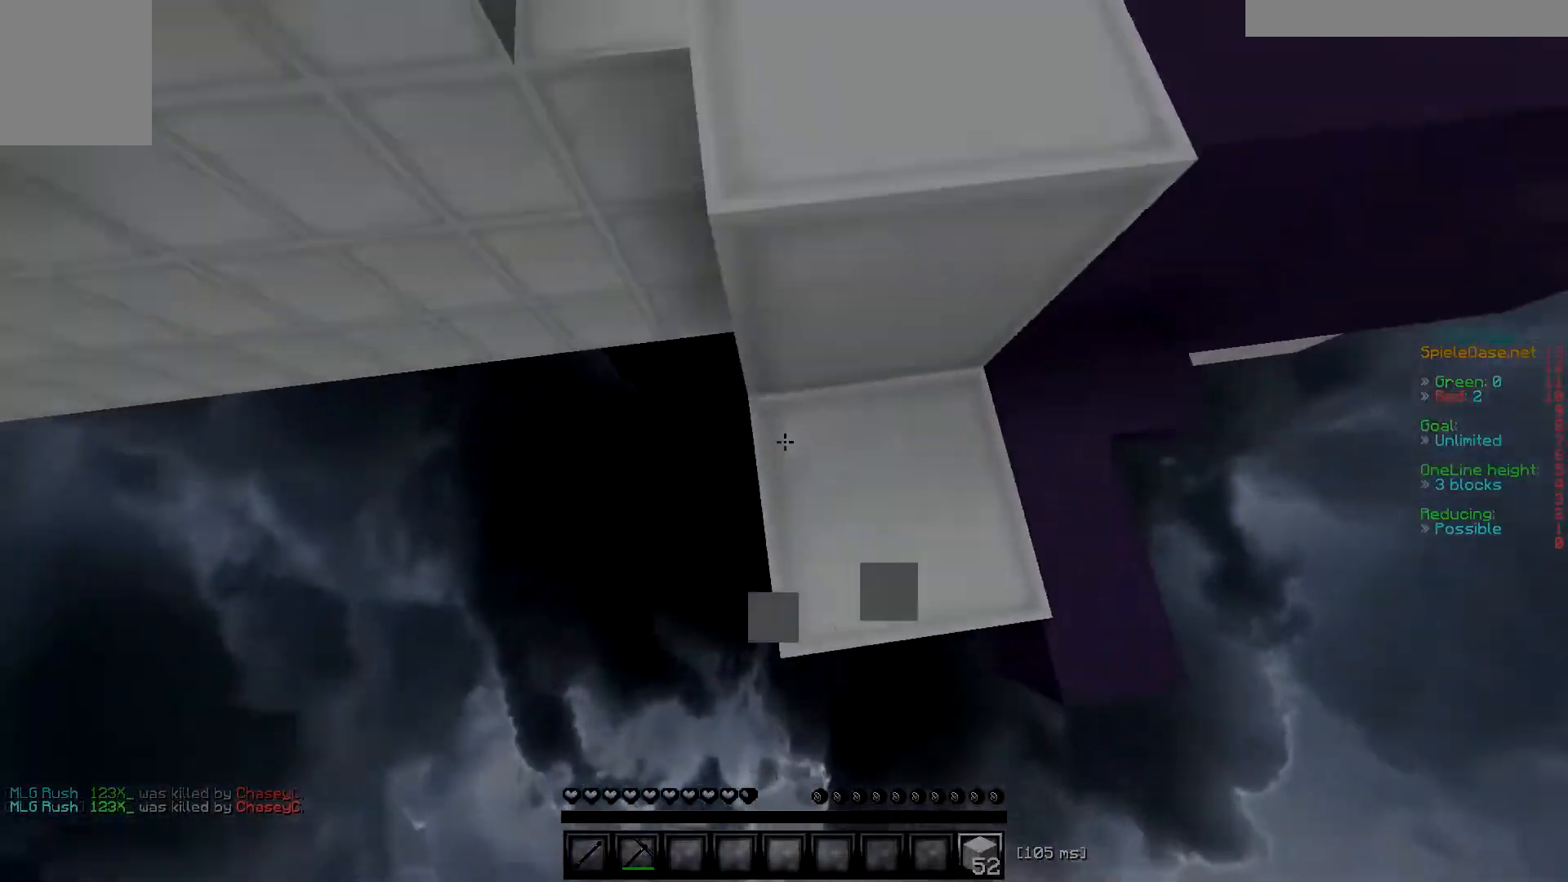
{"keys": ["a", "w"], "events": [[233, "d", "down"], [367, "d", "up"], [450, "a", "down"]]}
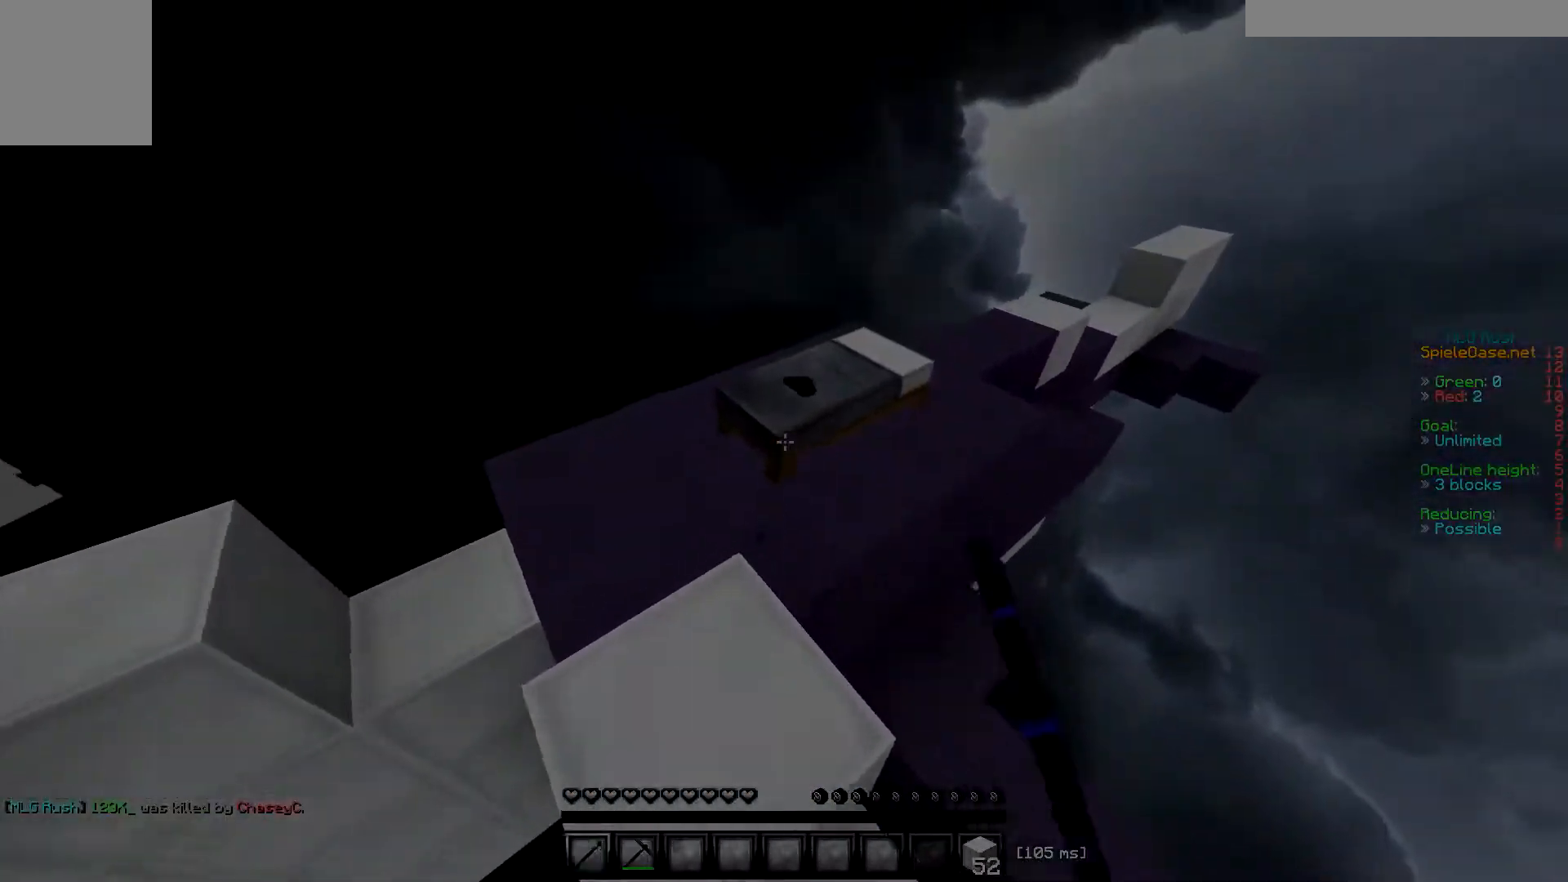
{"keys": [], "events": [[67, "a", "up"], [134, "w", "up"]]}